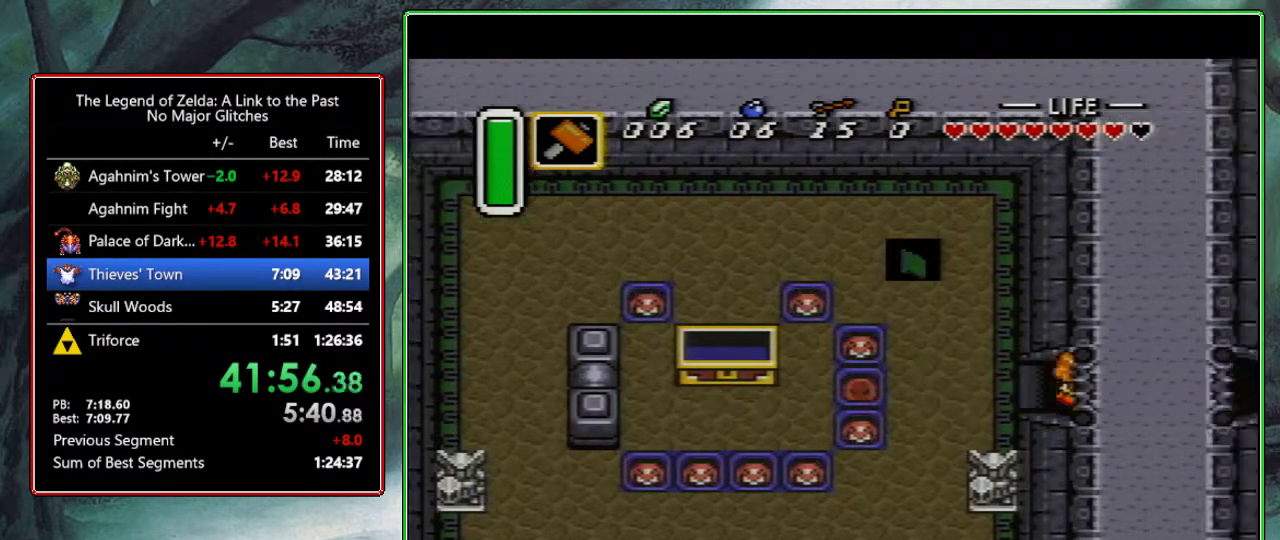
Gameplay with a controller (Nintendo layout); each line is a JSON object with the inputs held at the frame after it. "events" lists button and stick changes between this image and that frame as [ms after this image, input, new state], when the widget could be followed in between. Not read: L3 R3.
{"buttons": [], "events": []}
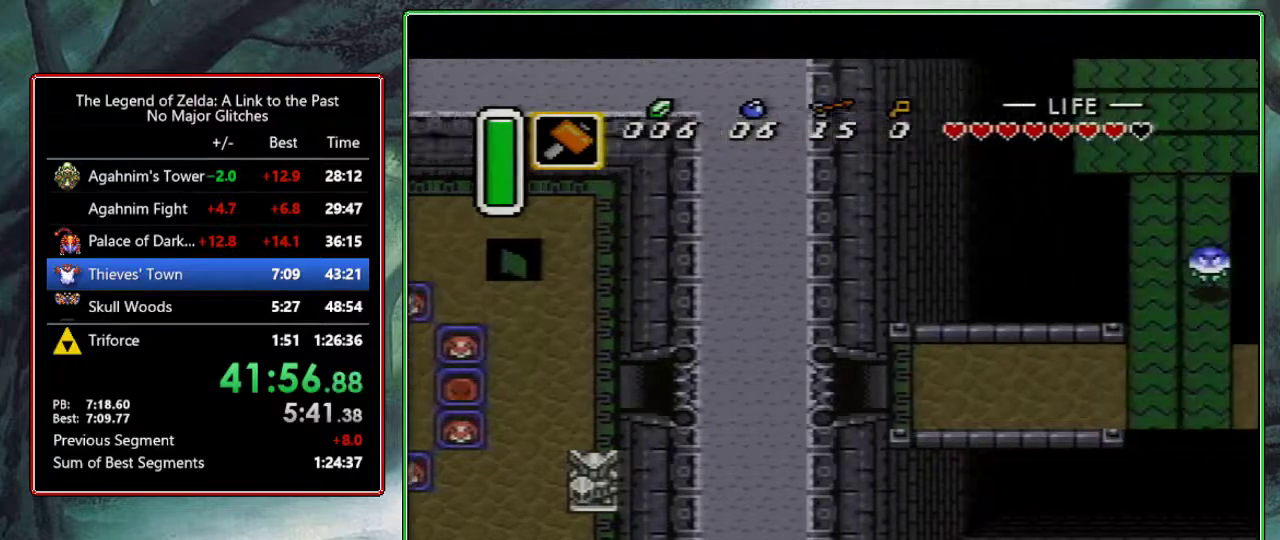
{"buttons": ["DPAD_RIGHT"], "events": [[17, "DPAD_RIGHT", "down"]]}
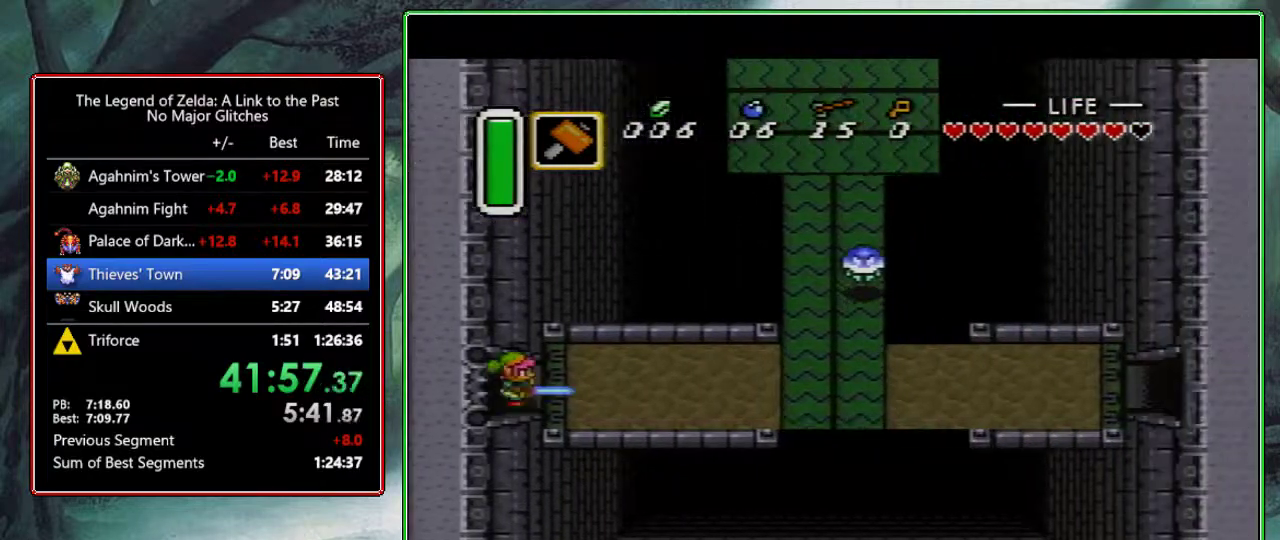
{"buttons": ["DPAD_RIGHT"], "events": []}
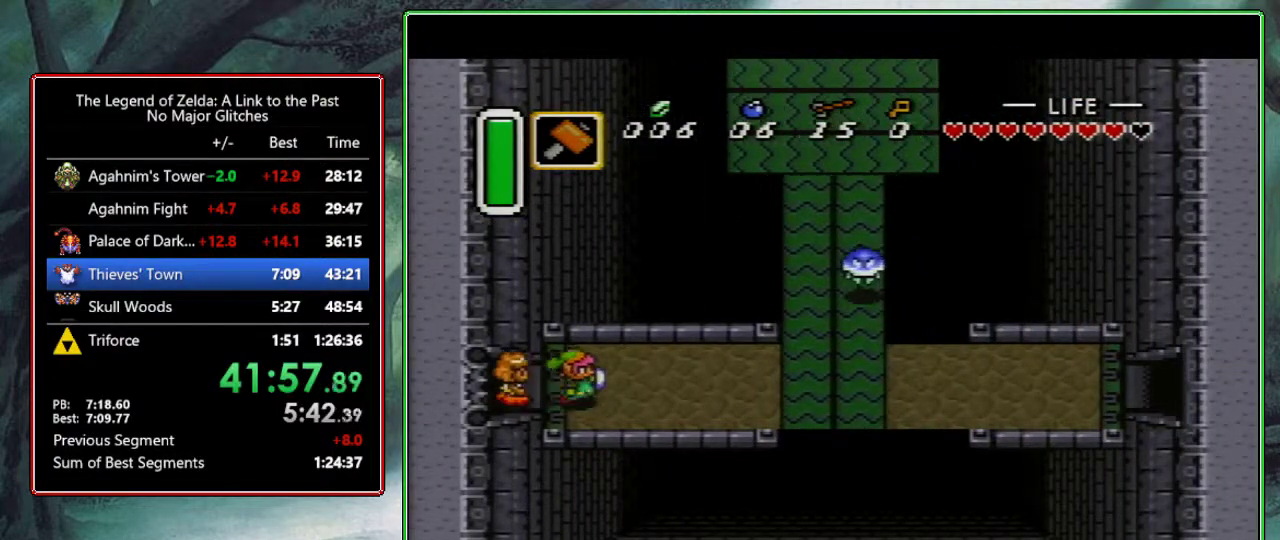
{"buttons": ["DPAD_RIGHT"], "events": []}
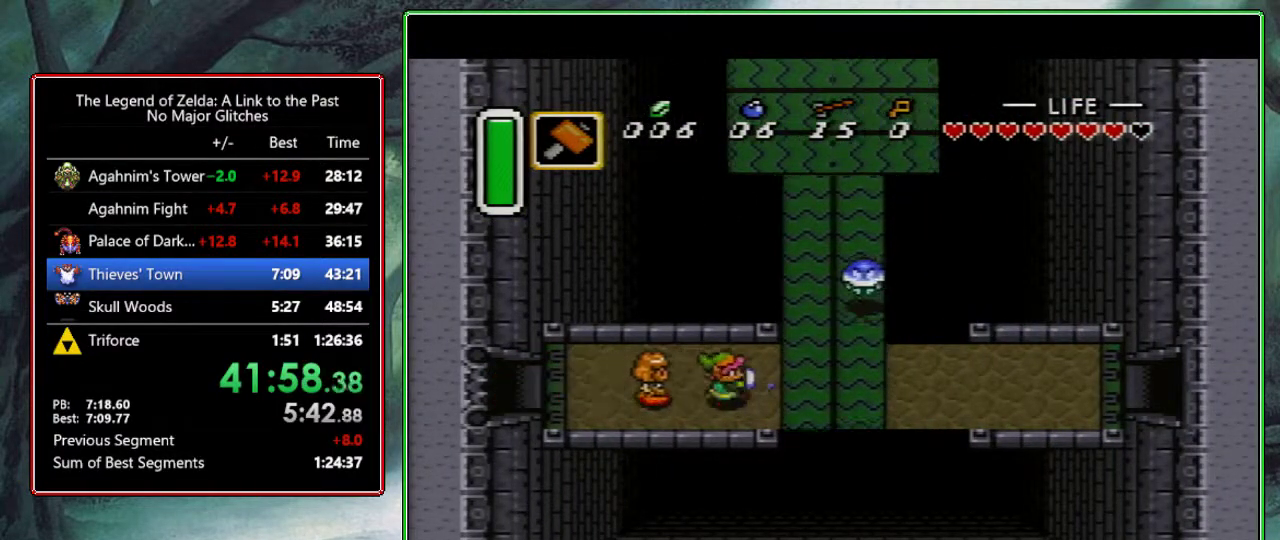
{"buttons": ["A", "DPAD_UP"], "events": [[350, "A", "down"], [383, "DPAD_RIGHT", "up"], [483, "DPAD_UP", "down"]]}
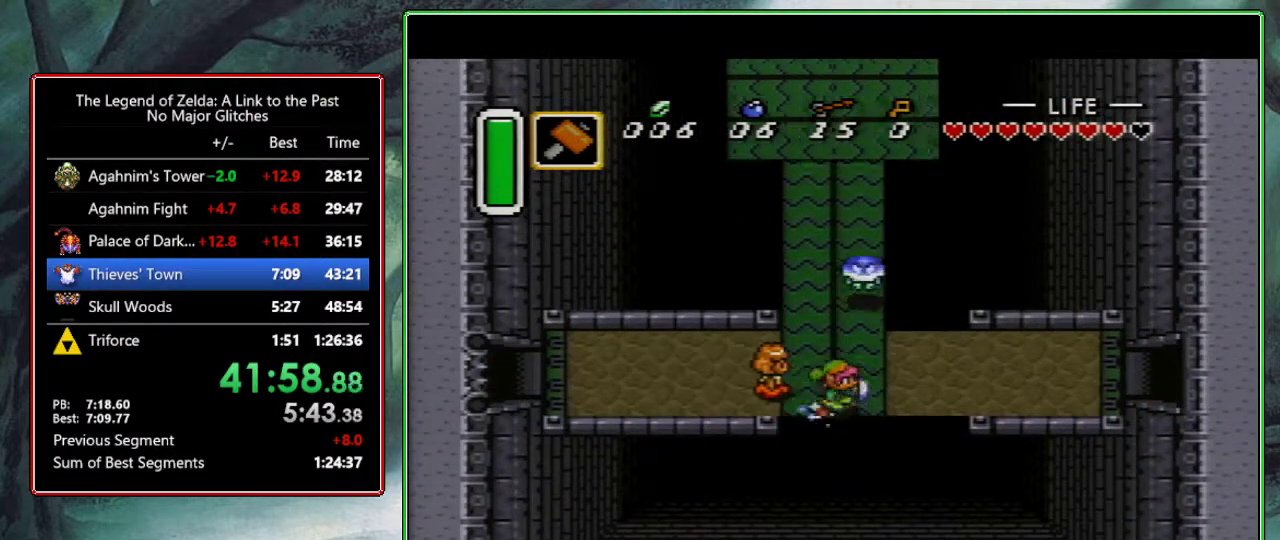
{"buttons": ["A"], "events": [[117, "DPAD_UP", "up"]]}
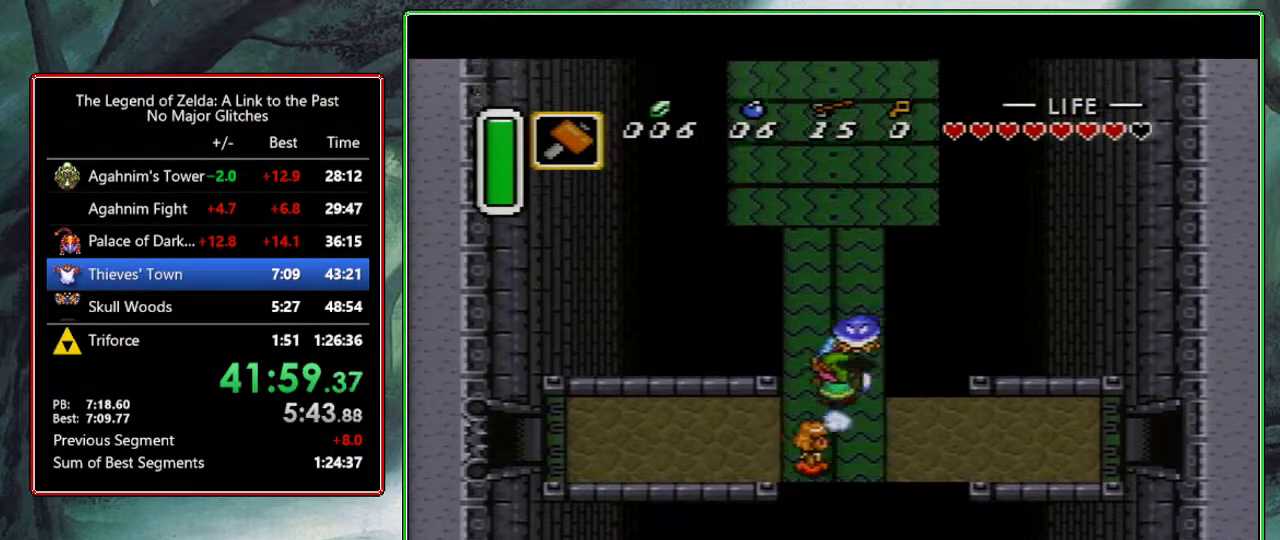
{"buttons": [], "events": [[217, "A", "up"]]}
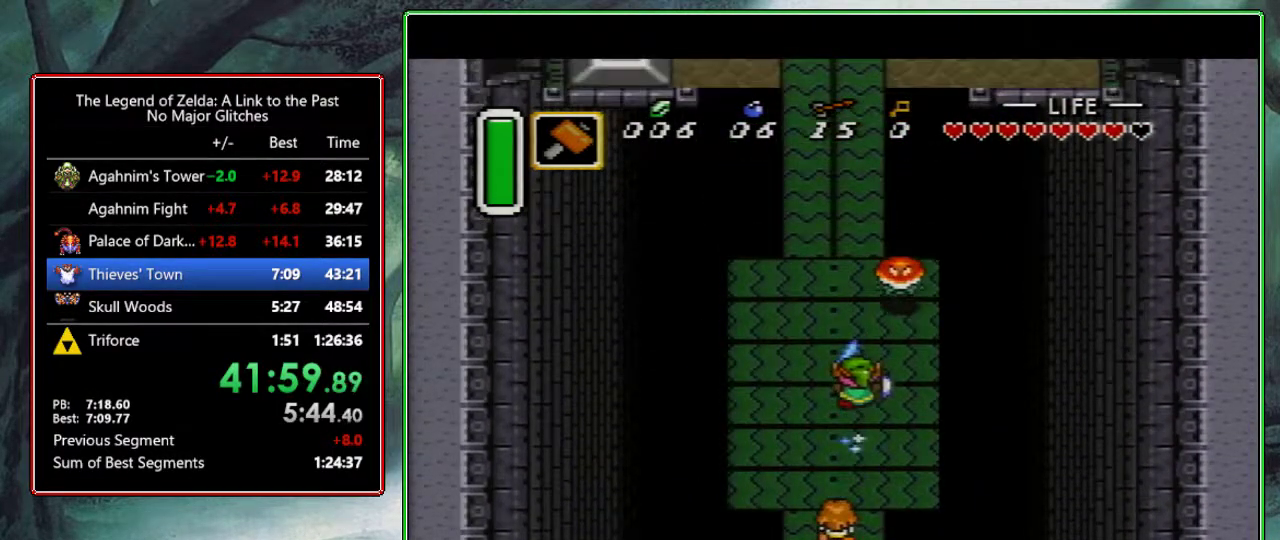
{"buttons": [], "events": []}
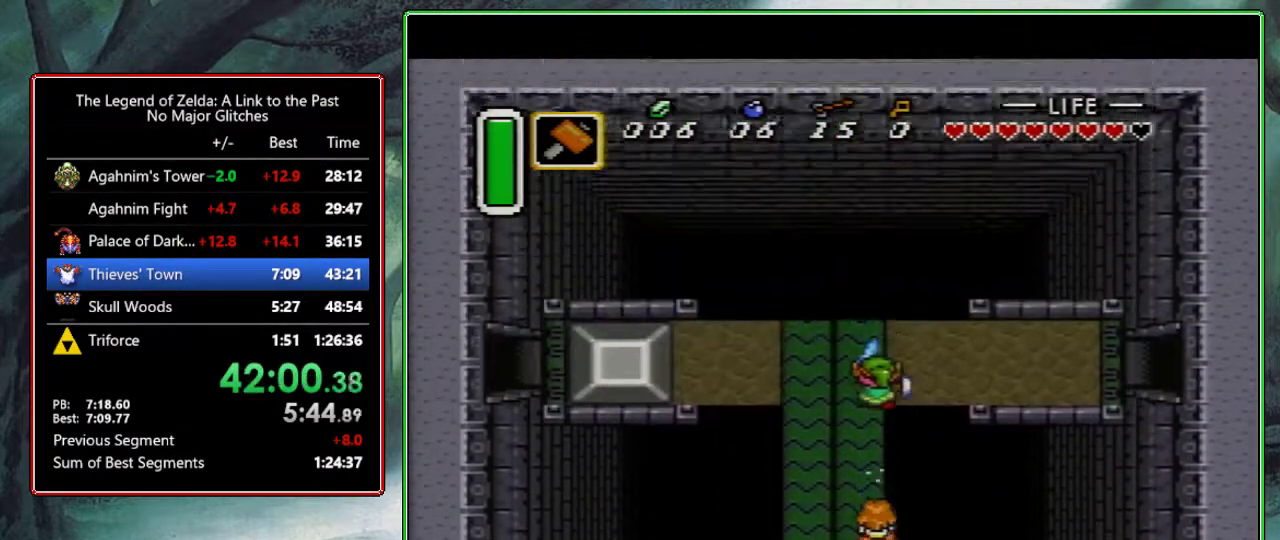
{"buttons": ["A"], "events": [[17, "DPAD_RIGHT", "down"], [33, "A", "down"], [133, "DPAD_RIGHT", "up"]]}
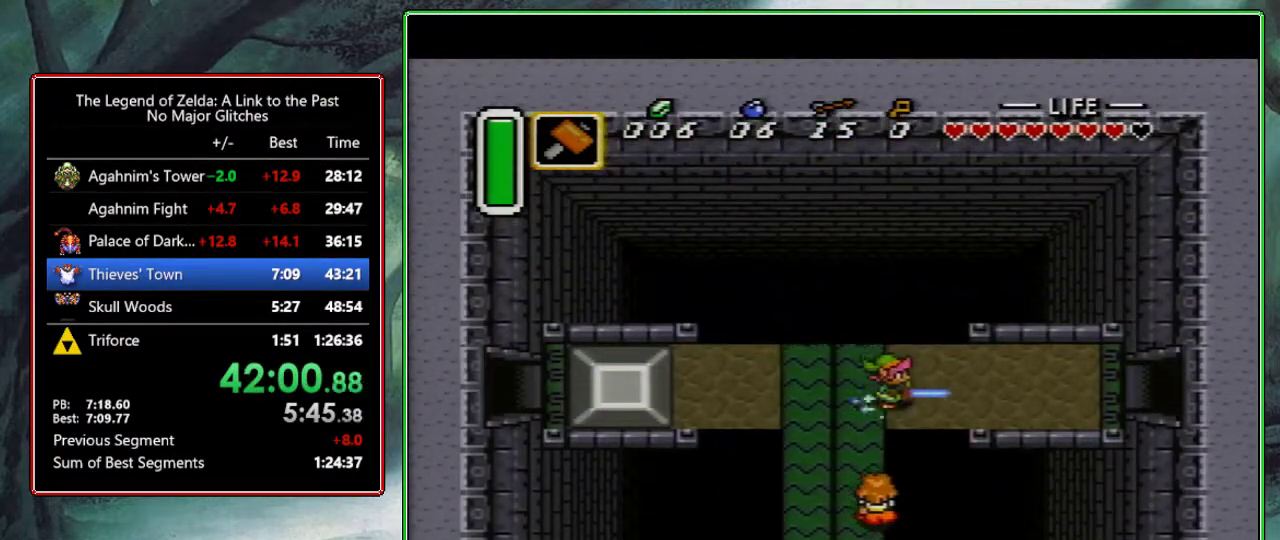
{"buttons": ["A"], "events": []}
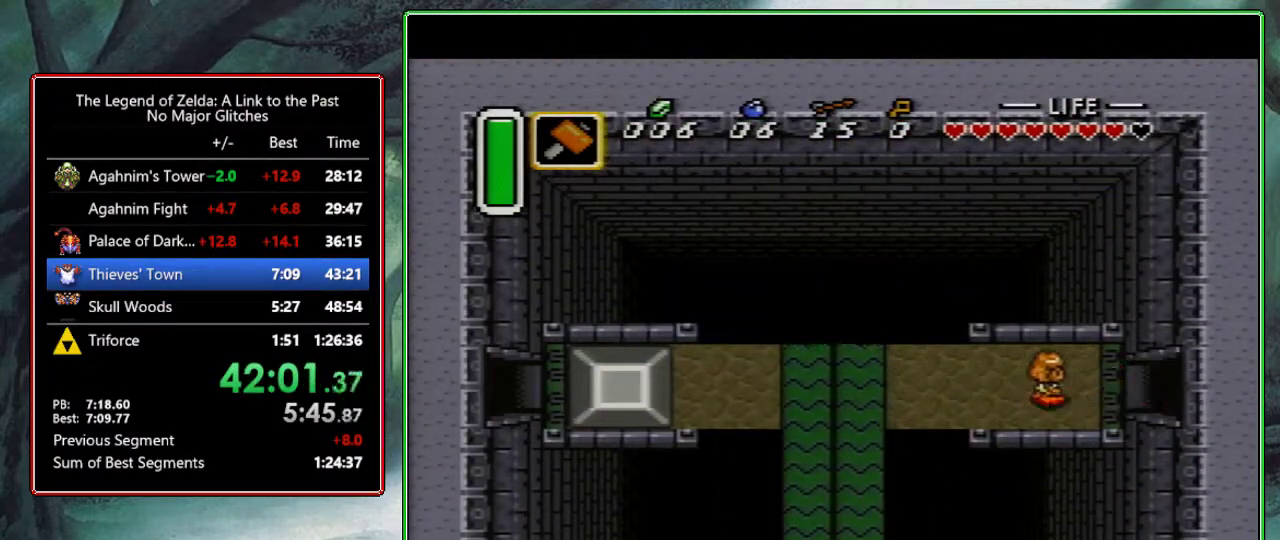
{"buttons": ["DPAD_UP", "DPAD_RIGHT"], "events": [[133, "A", "up"], [317, "DPAD_RIGHT", "down"], [467, "DPAD_UP", "down"]]}
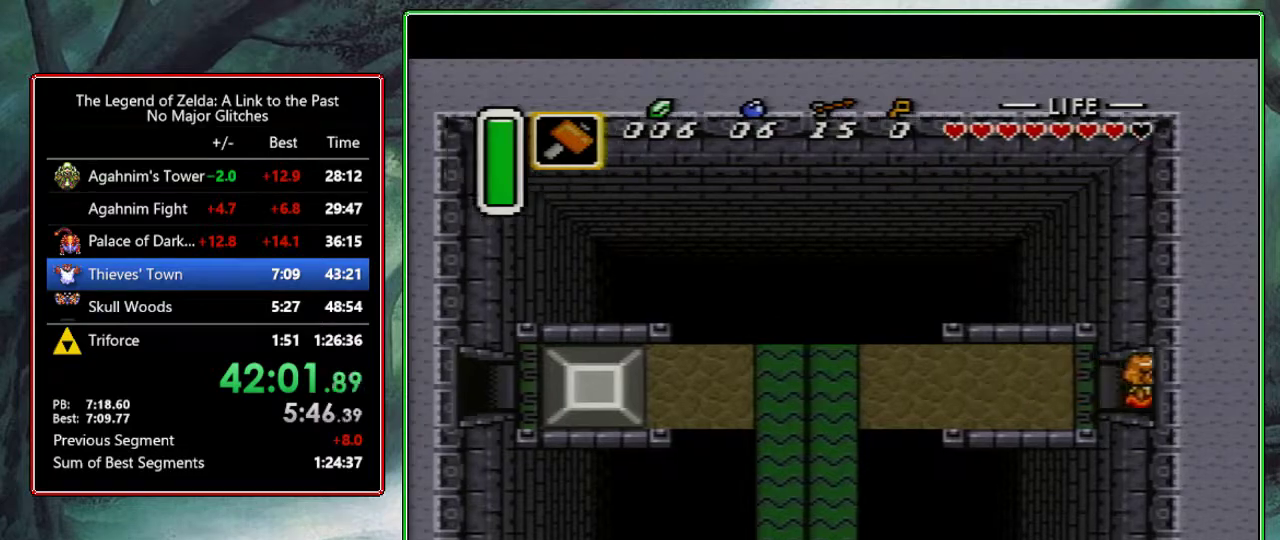
{"buttons": ["DPAD_UP", "DPAD_RIGHT"], "events": []}
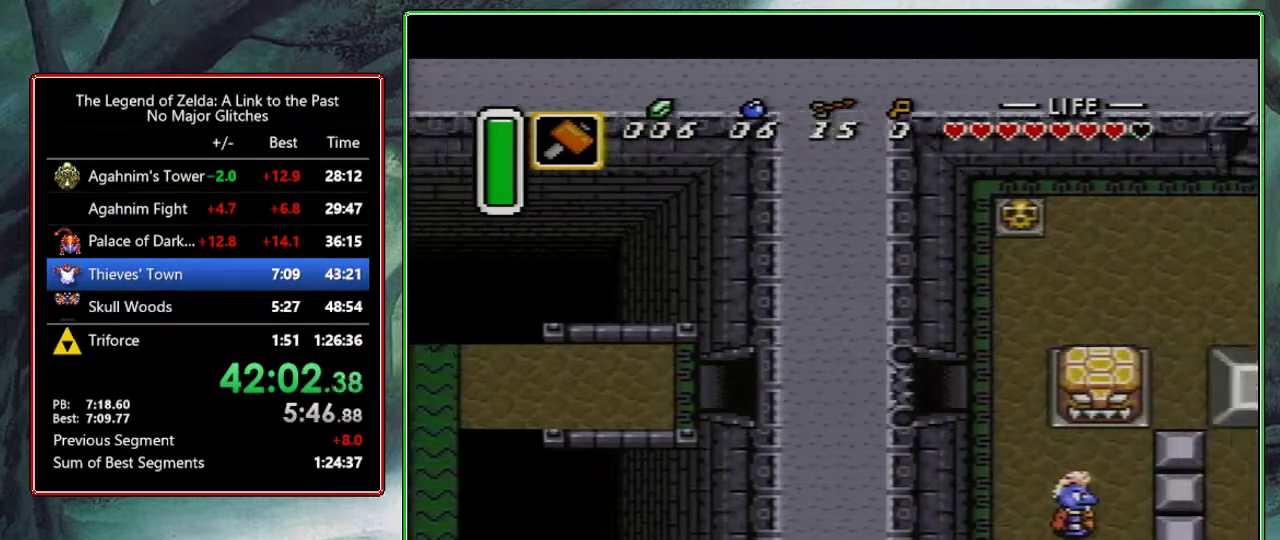
{"buttons": ["DPAD_UP", "DPAD_RIGHT"], "events": []}
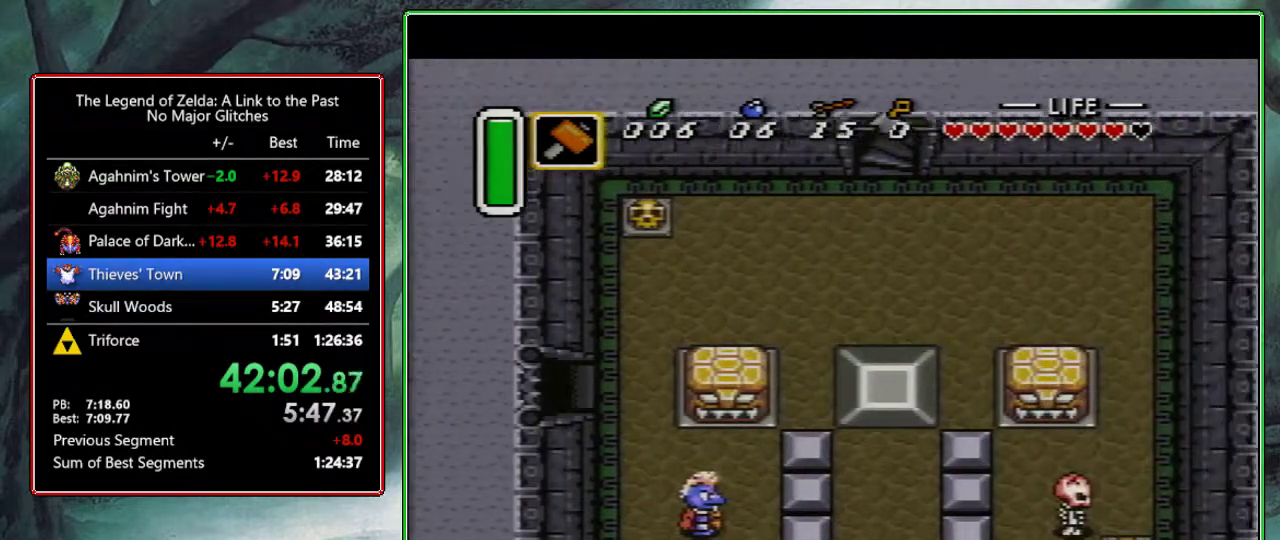
{"buttons": ["DPAD_UP", "DPAD_RIGHT"], "events": []}
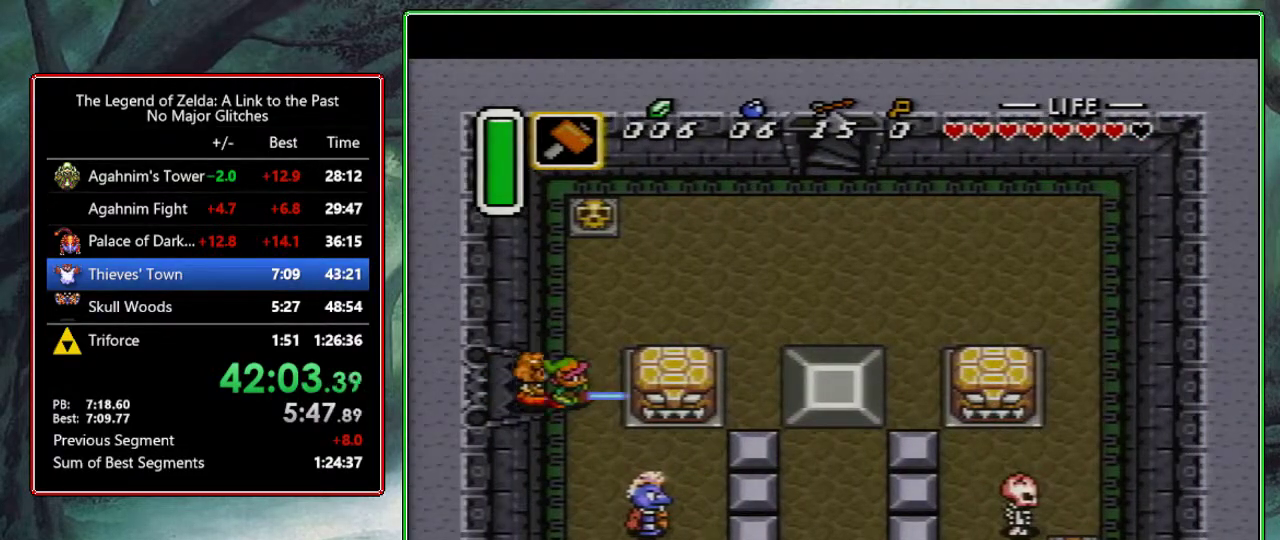
{"buttons": ["DPAD_UP"], "events": [[300, "DPAD_RIGHT", "up"]]}
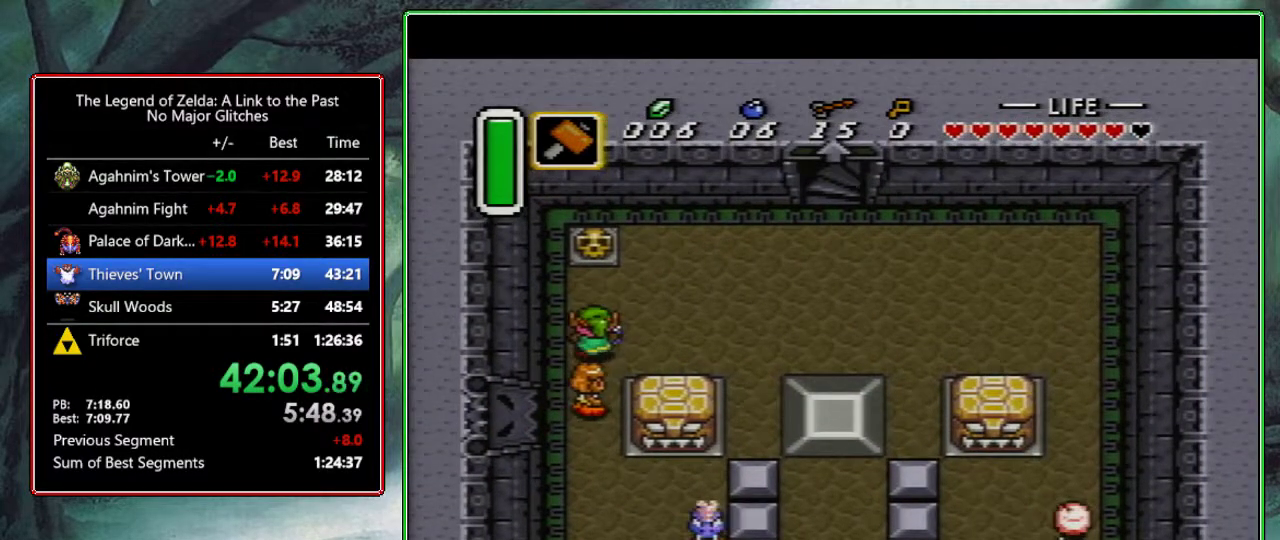
{"buttons": ["DPAD_UP"], "events": [[183, "A", "down"], [317, "A", "up"]]}
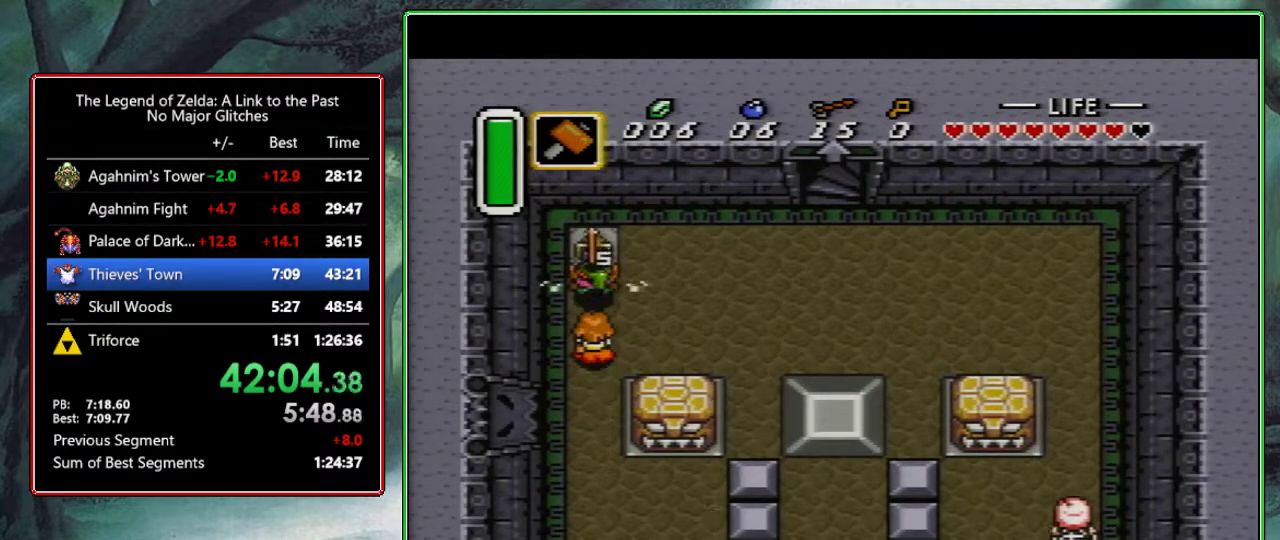
{"buttons": ["DPAD_UP", "DPAD_RIGHT"], "events": [[67, "B", "down"], [117, "DPAD_RIGHT", "down"], [167, "B", "up"]]}
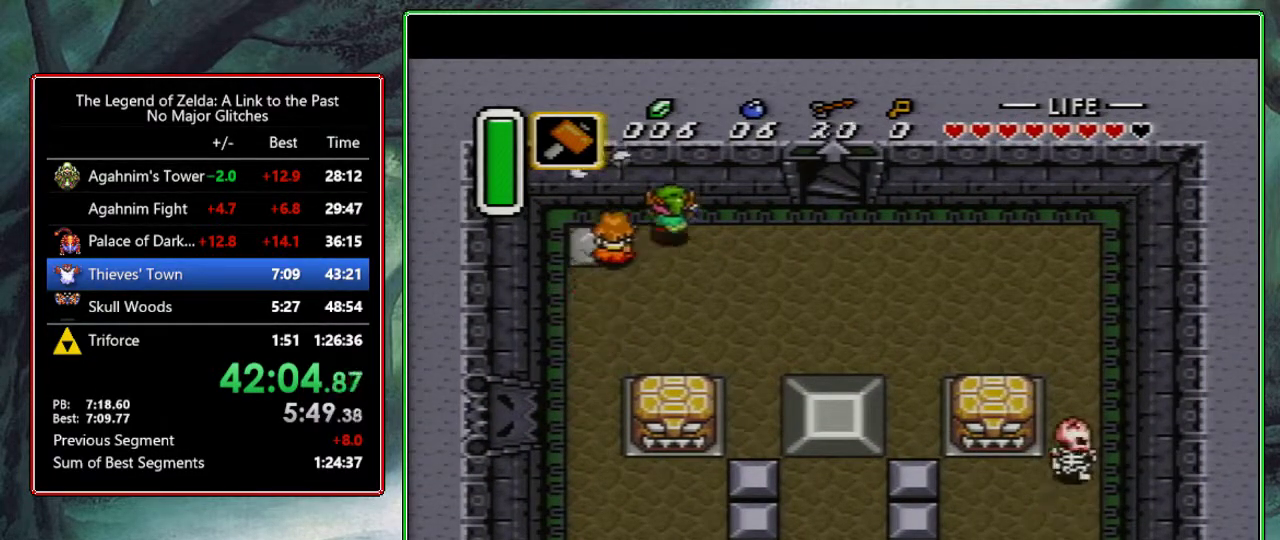
{"buttons": ["DPAD_UP"], "events": [[67, "DPAD_UP", "up"], [500, "DPAD_RIGHT", "up"], [500, "DPAD_UP", "down"]]}
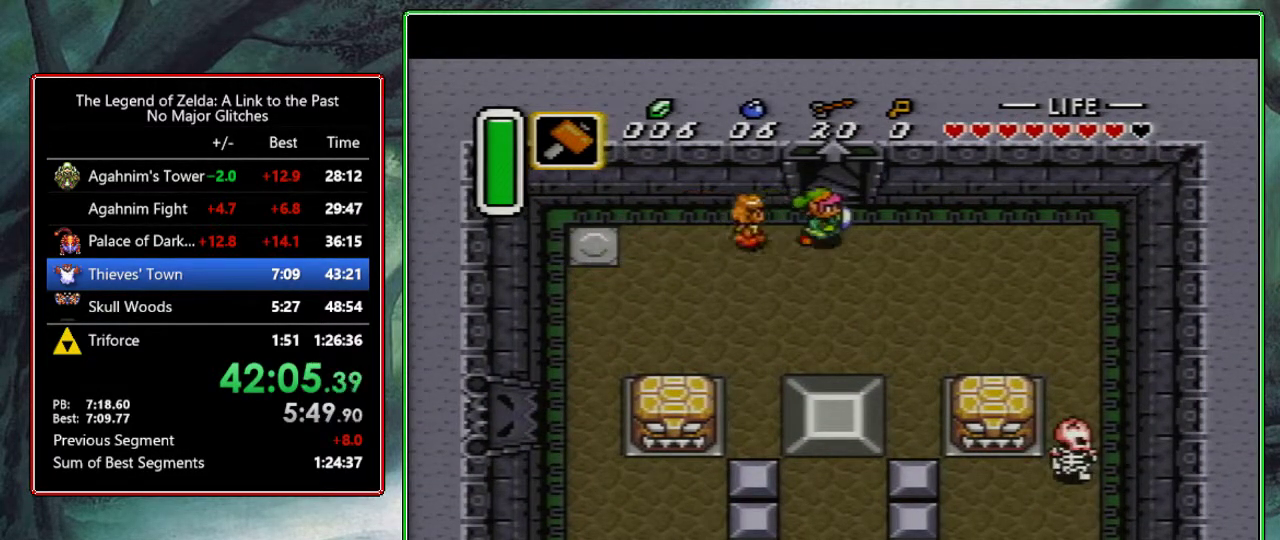
{"buttons": [], "events": [[483, "DPAD_UP", "up"]]}
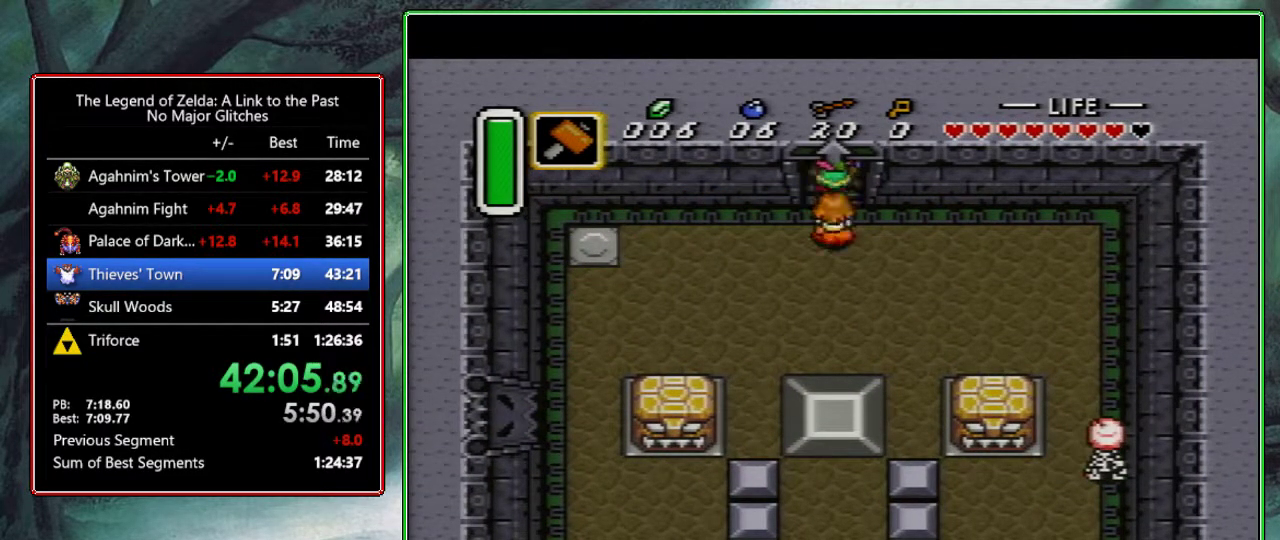
{"buttons": [], "events": []}
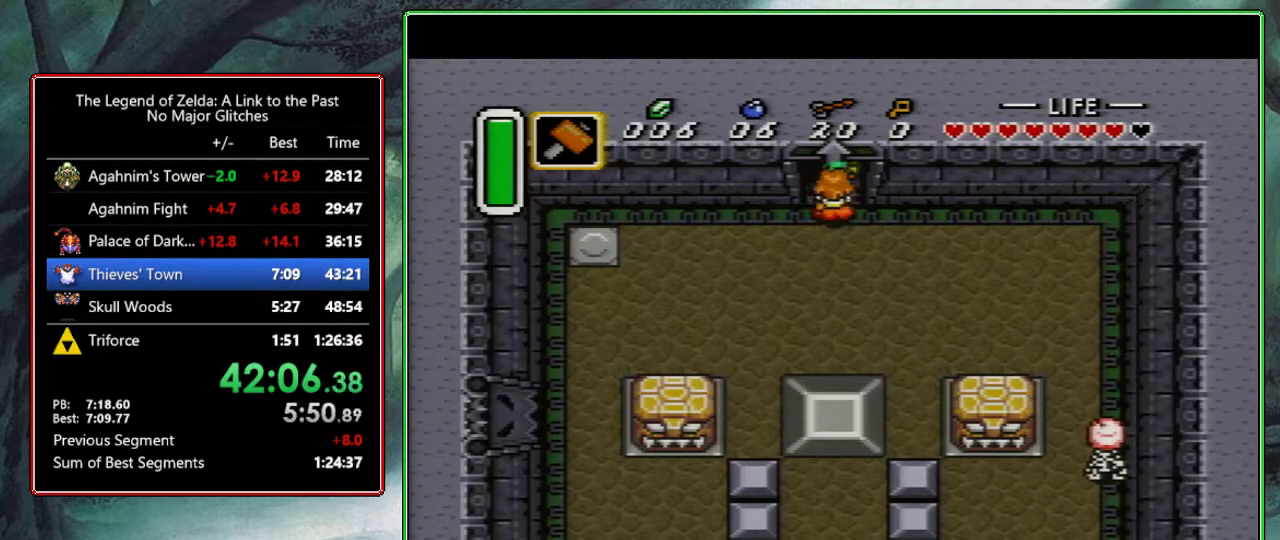
{"buttons": [], "events": []}
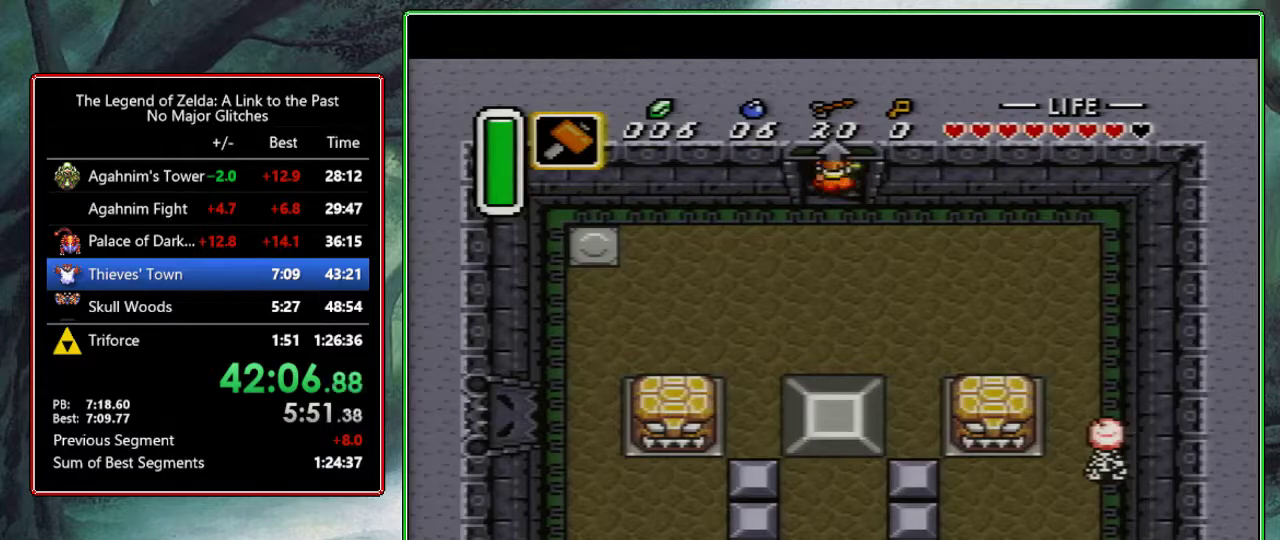
{"buttons": [], "events": []}
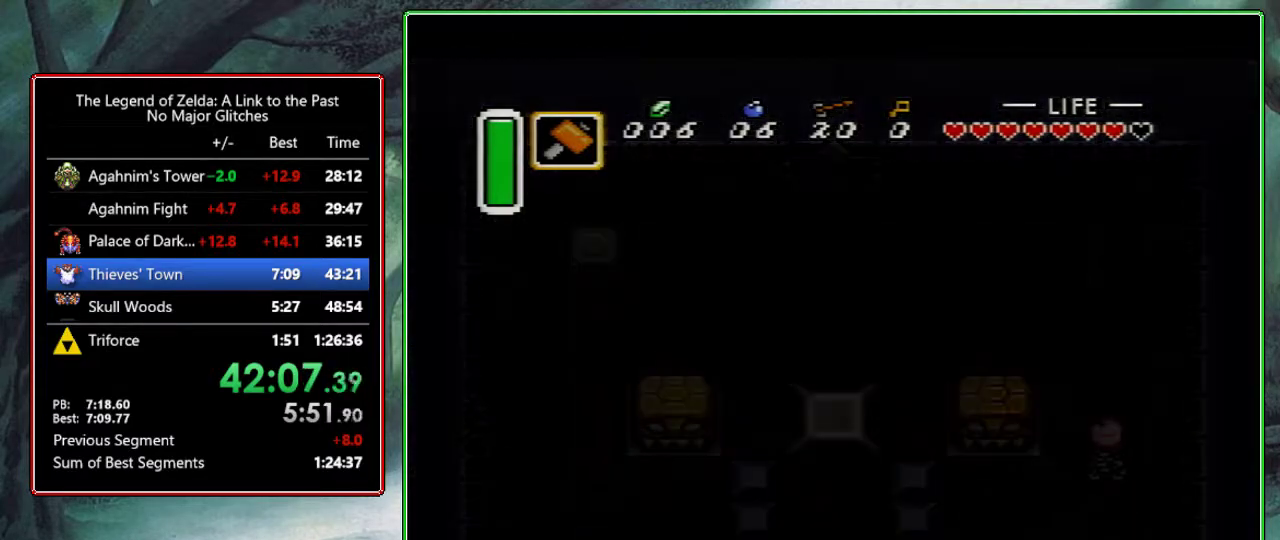
{"buttons": [], "events": []}
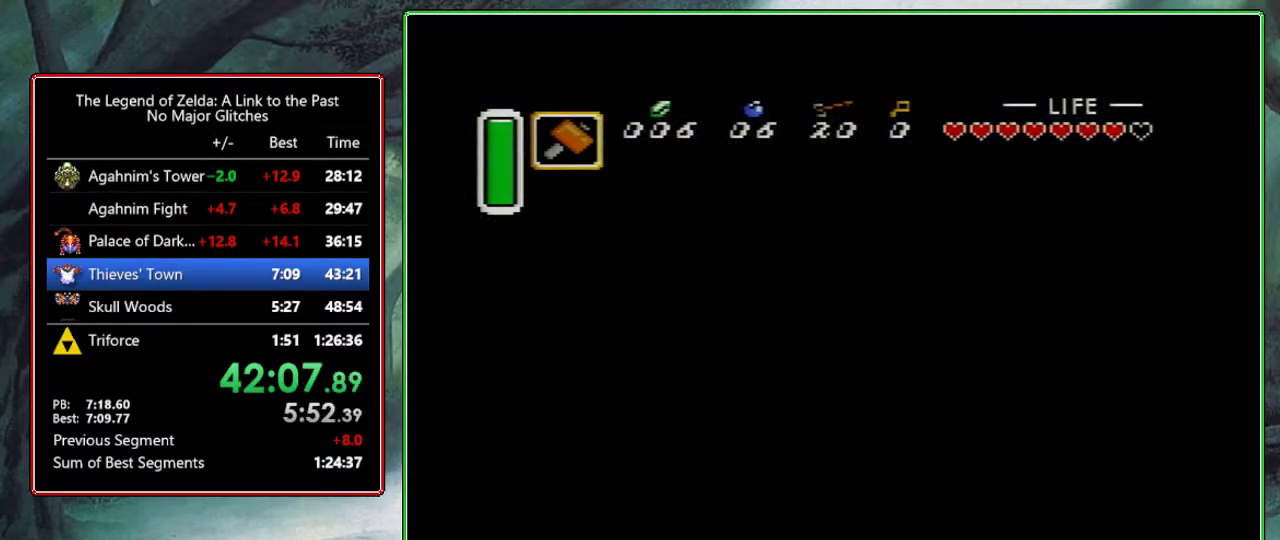
{"buttons": [], "events": []}
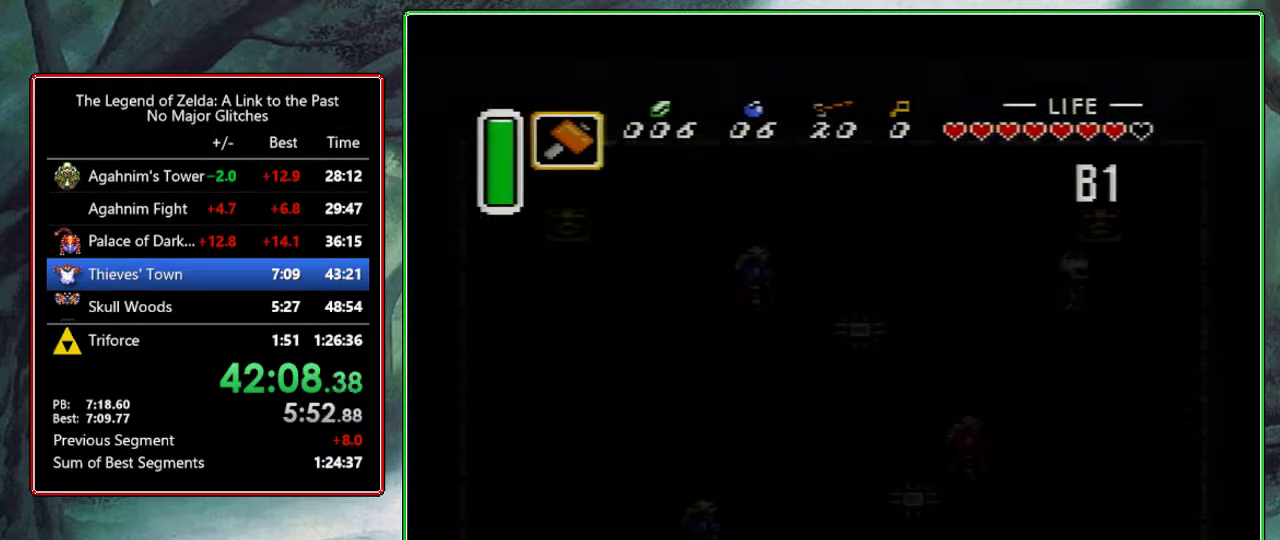
{"buttons": [], "events": []}
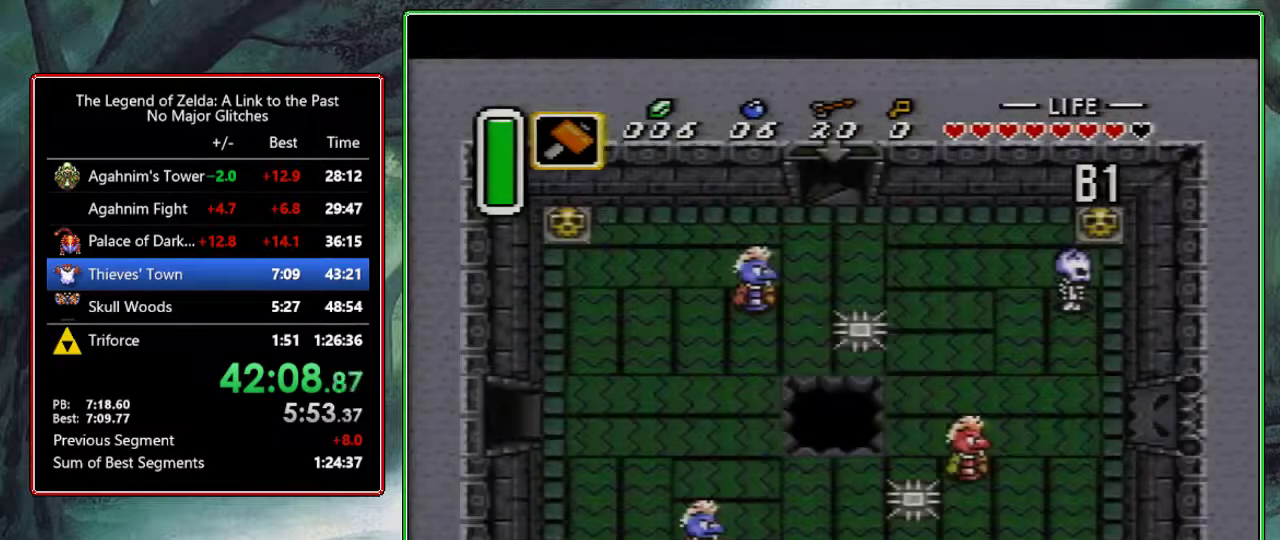
{"buttons": ["DPAD_RIGHT"], "events": [[350, "DPAD_RIGHT", "down"]]}
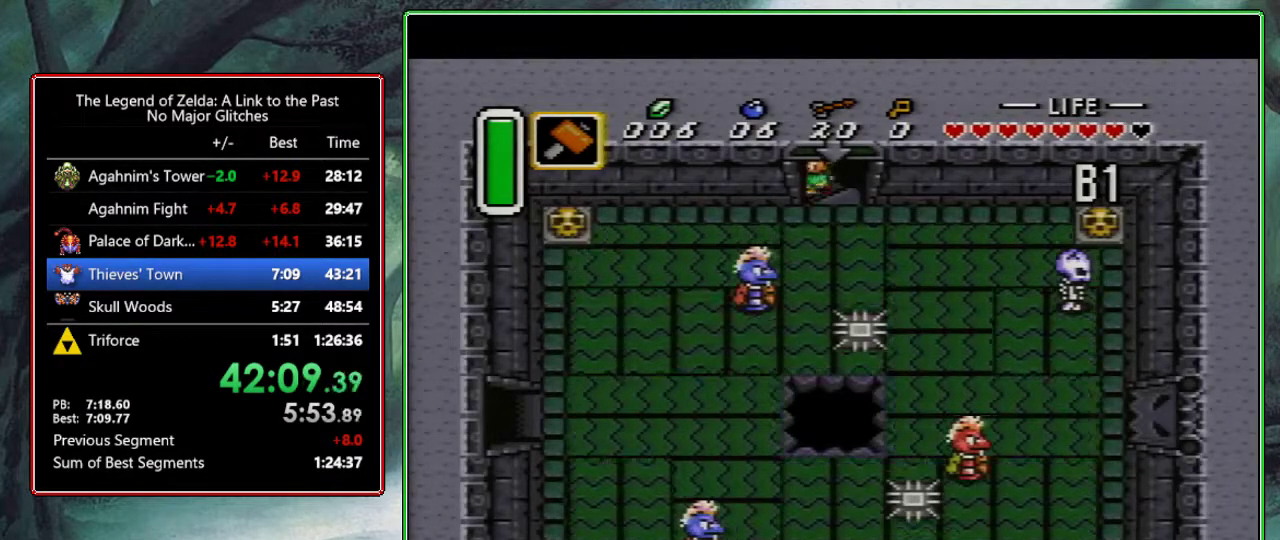
{"buttons": ["DPAD_RIGHT"], "events": []}
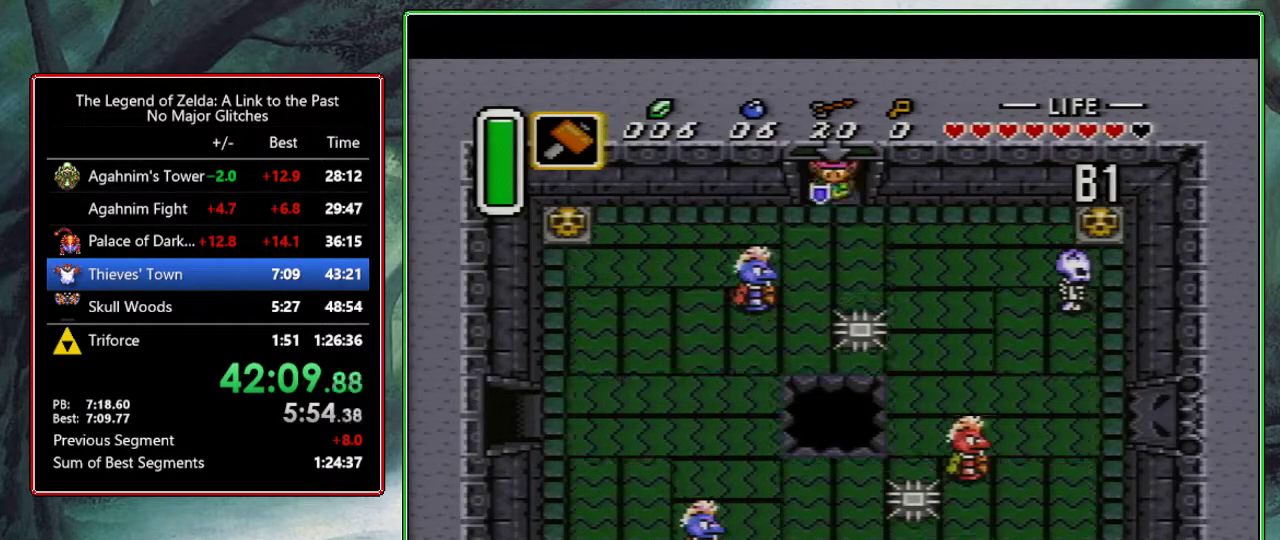
{"buttons": ["DPAD_RIGHT"], "events": []}
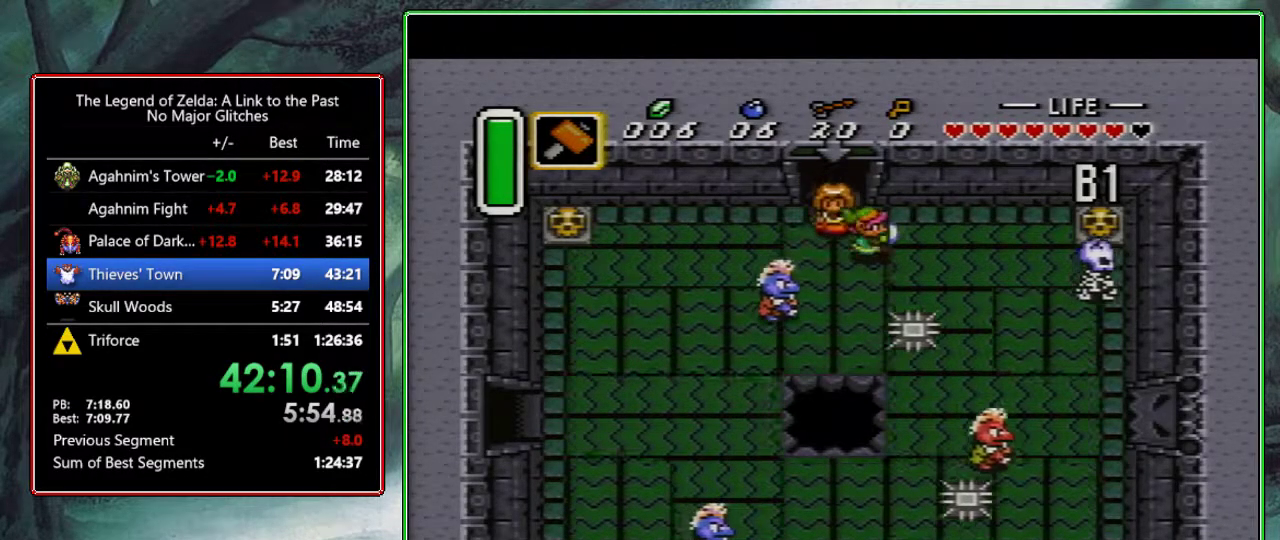
{"buttons": ["DPAD_RIGHT"], "events": [[267, "DPAD_UP", "down"], [383, "DPAD_UP", "up"]]}
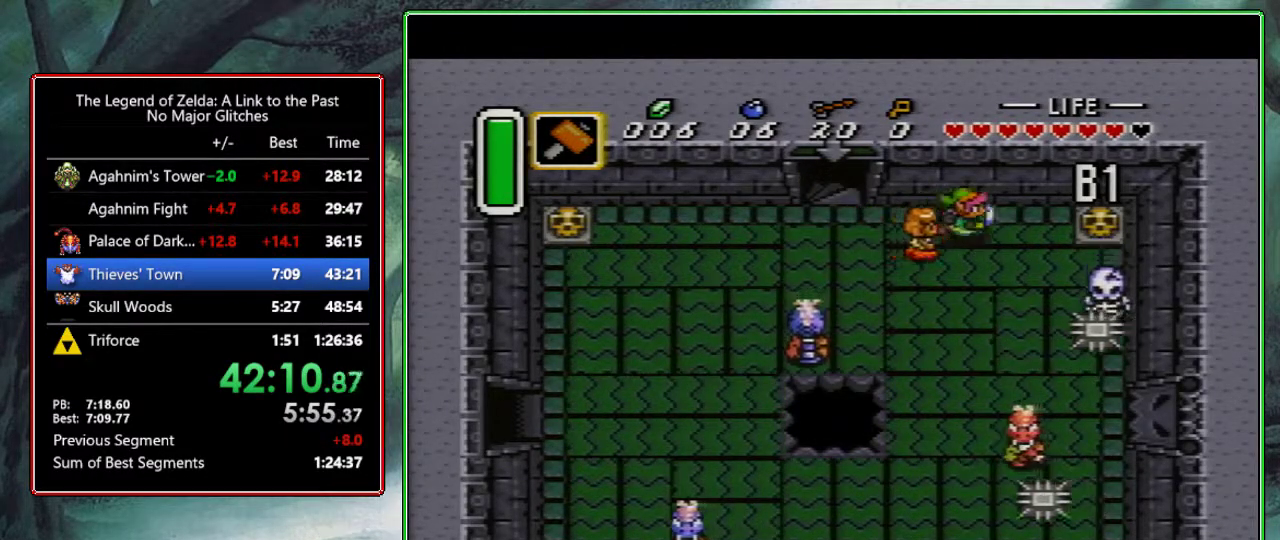
{"buttons": ["Y", "DPAD_RIGHT"], "events": [[433, "Y", "down"]]}
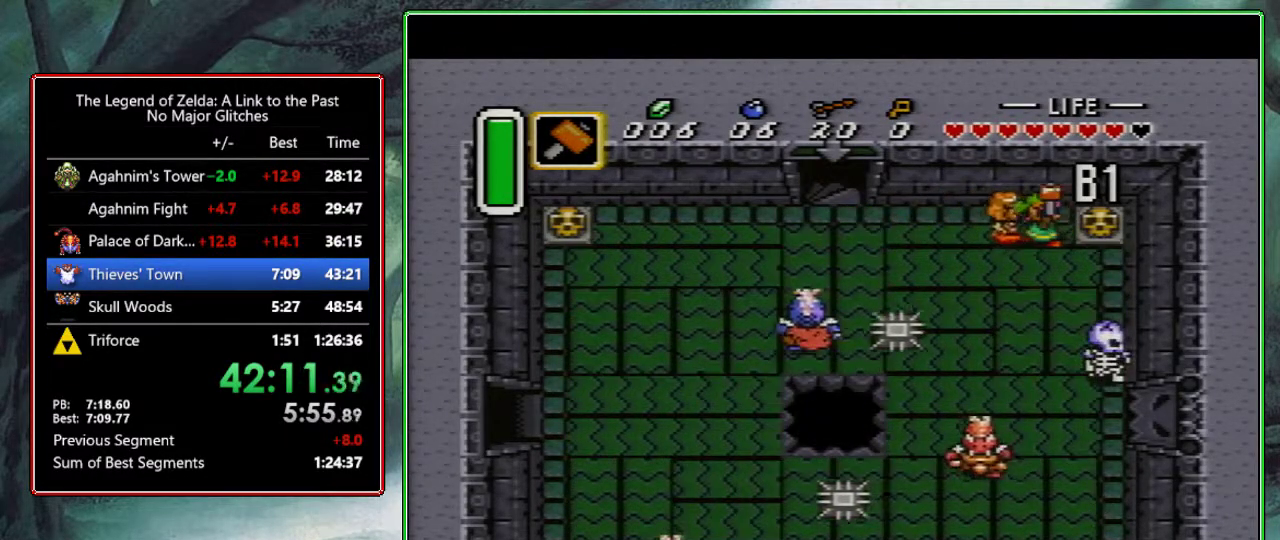
{"buttons": ["DPAD_RIGHT"], "events": [[83, "Y", "up"]]}